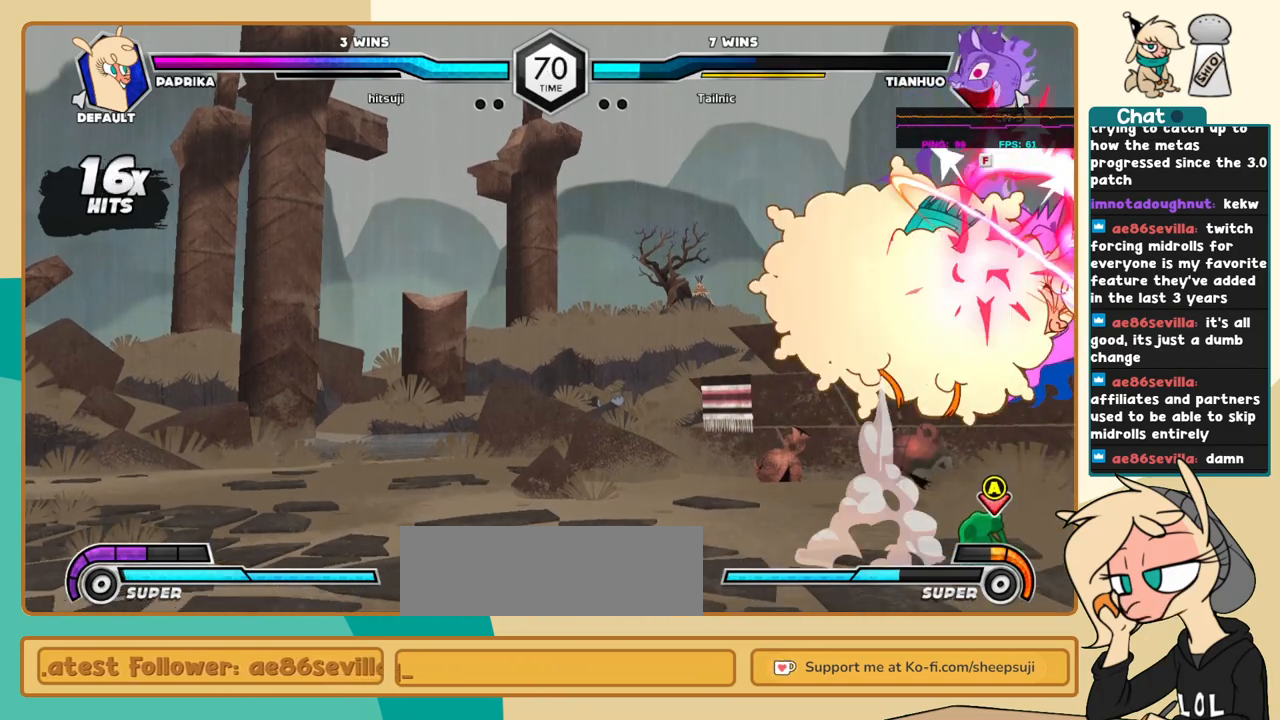
Gameplay with keyboard; each line is a JSON object with the keys held at the frame after it. "events" lists presses ("down") and releases ("up") of "a", "c", "d", "i", "j", "k", "l", "s", "x" and "z" between this image and that frame as [ms after this image, input, new state], when the widget could be followed in between. No other keys are recorded. Mouse input is not recorded.
{"keys": ["j"], "events": [[67, "j", "down"]]}
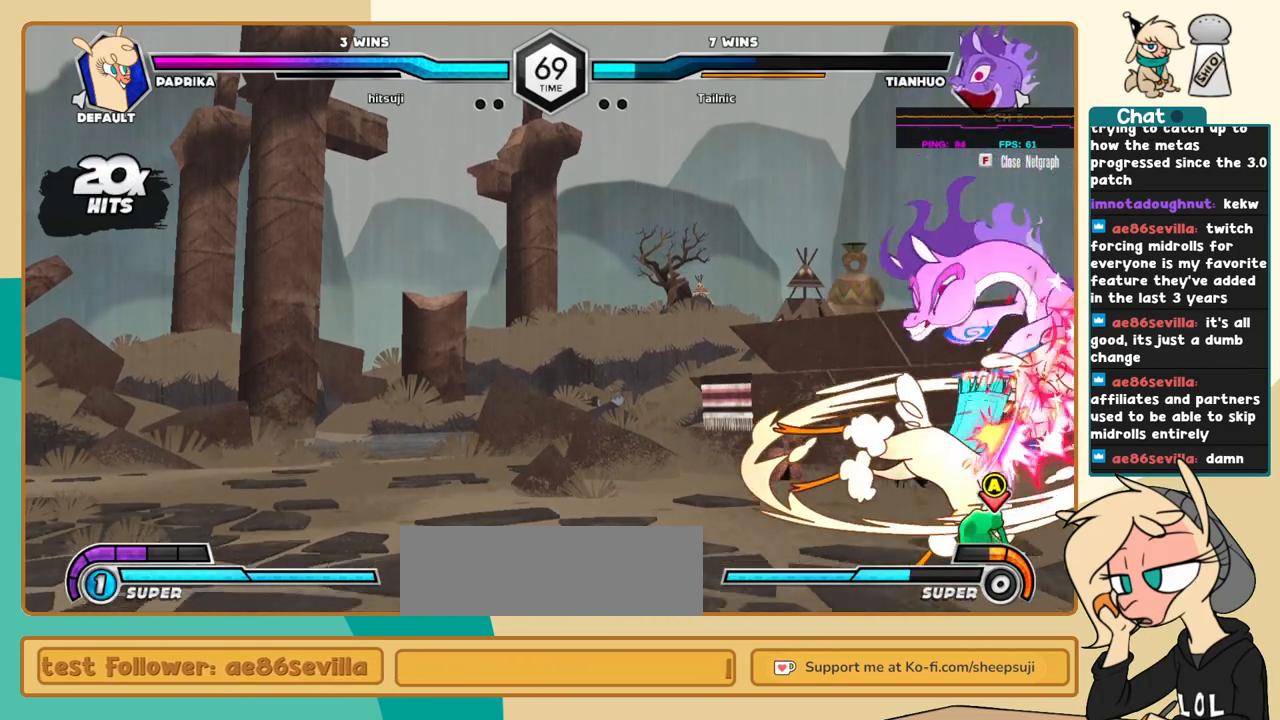
{"keys": ["j", "k", "s"], "events": [[317, "s", "down"], [367, "k", "down"], [367, "s", "up"], [450, "s", "down"]]}
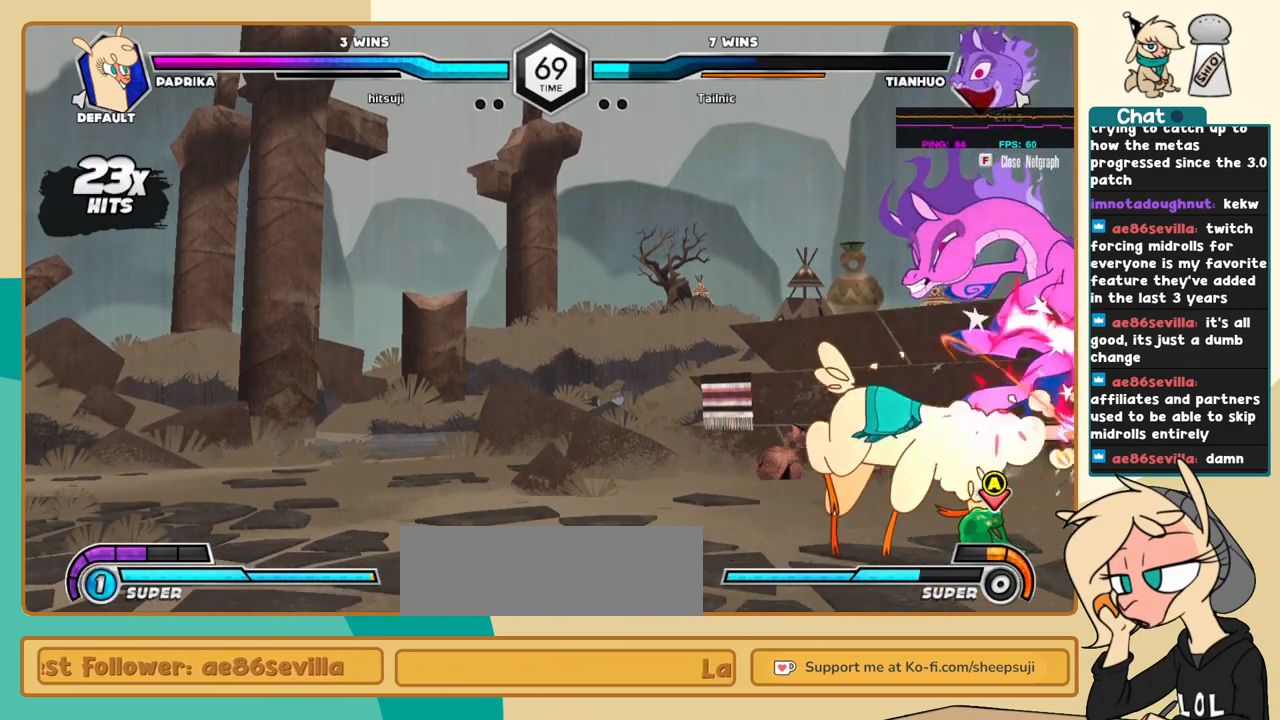
{"keys": ["c", "j", "k"], "events": [[50, "s", "up"], [417, "c", "down"]]}
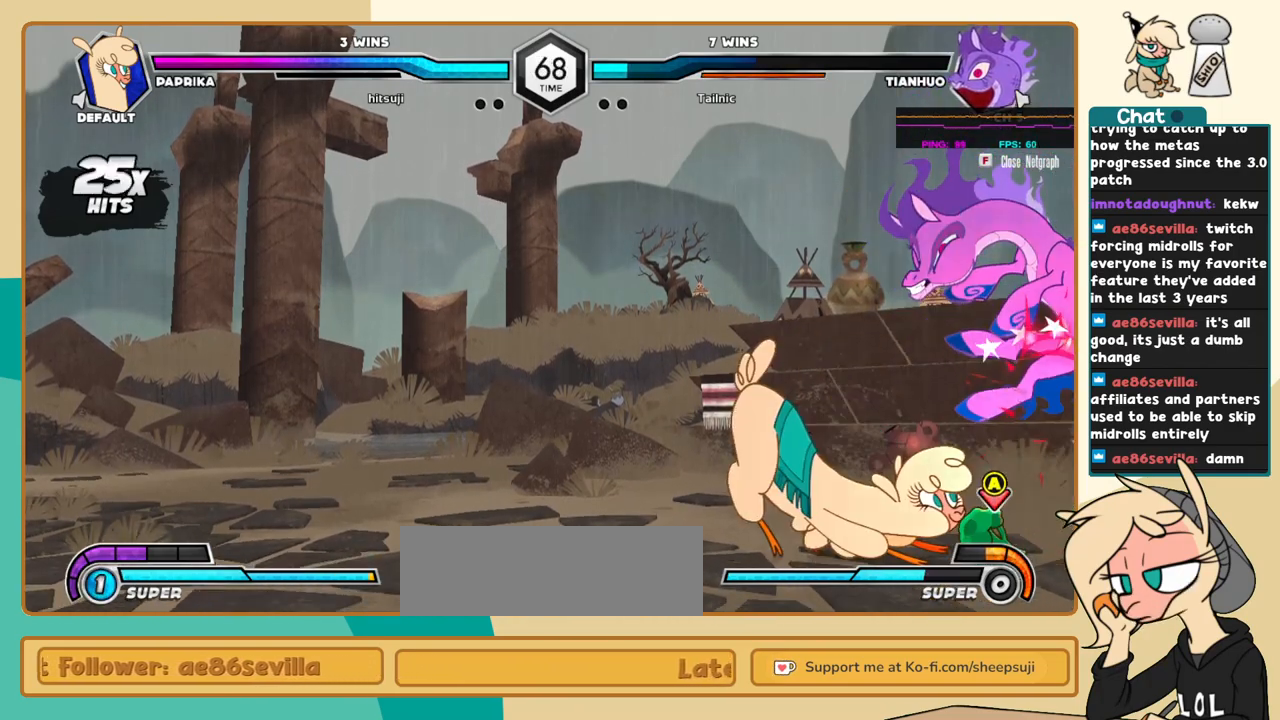
{"keys": ["l"], "events": [[17, "c", "up"], [100, "l", "down"], [150, "j", "up"], [150, "k", "up"], [200, "c", "down"], [300, "c", "up"]]}
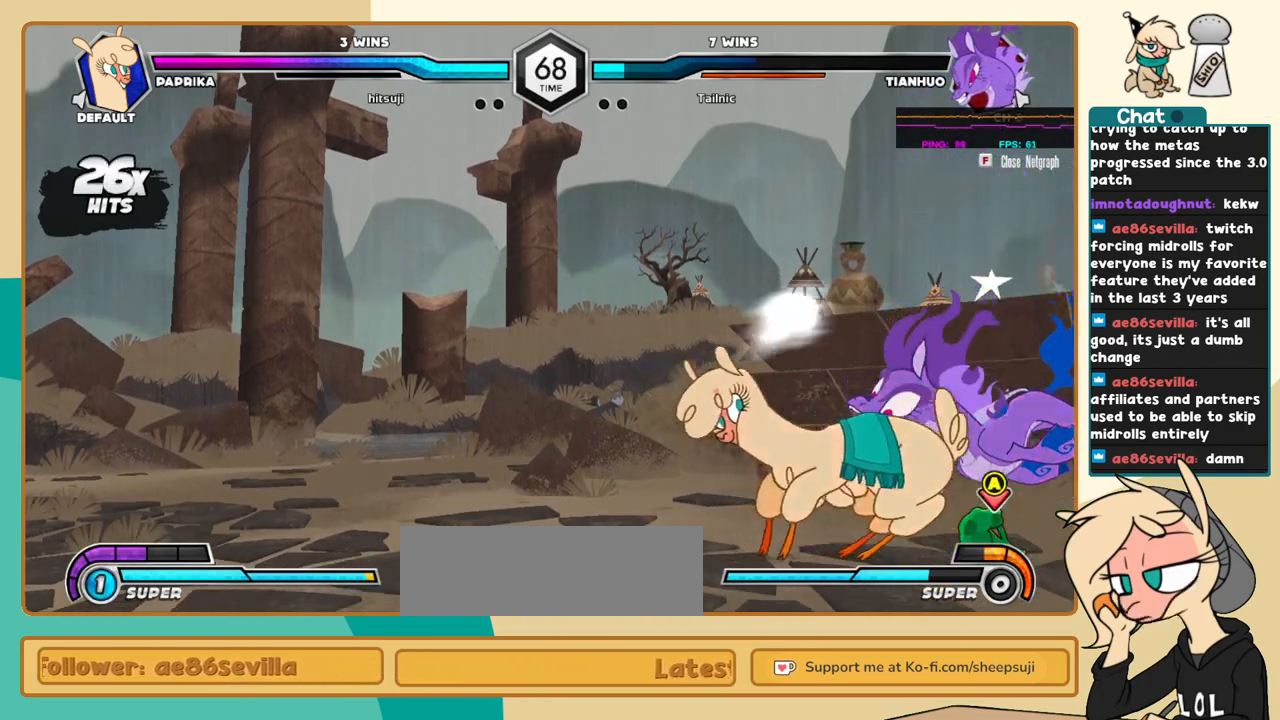
{"keys": ["c"], "events": [[367, "i", "down"], [400, "i", "up"], [400, "l", "up"], [500, "c", "down"]]}
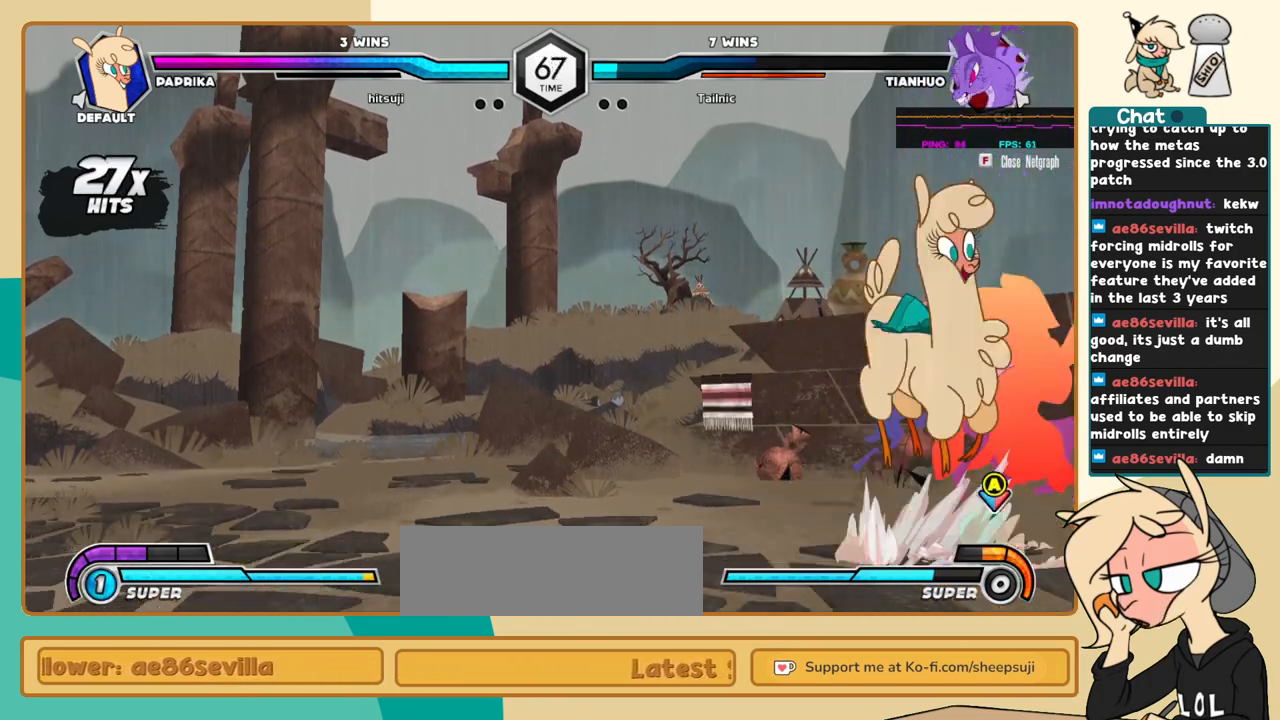
{"keys": ["k"], "events": [[50, "c", "up"], [184, "k", "down"]]}
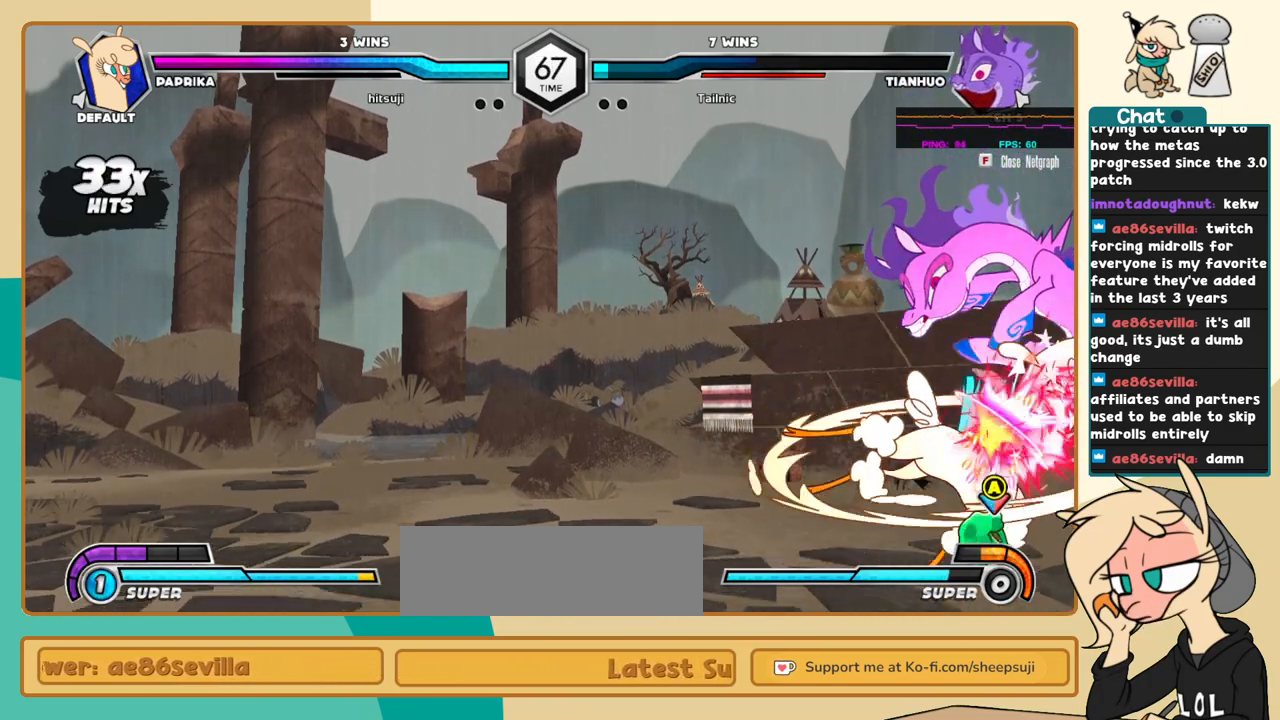
{"keys": ["l"], "events": [[250, "s", "down"], [434, "s", "up"], [484, "k", "up"], [484, "l", "down"]]}
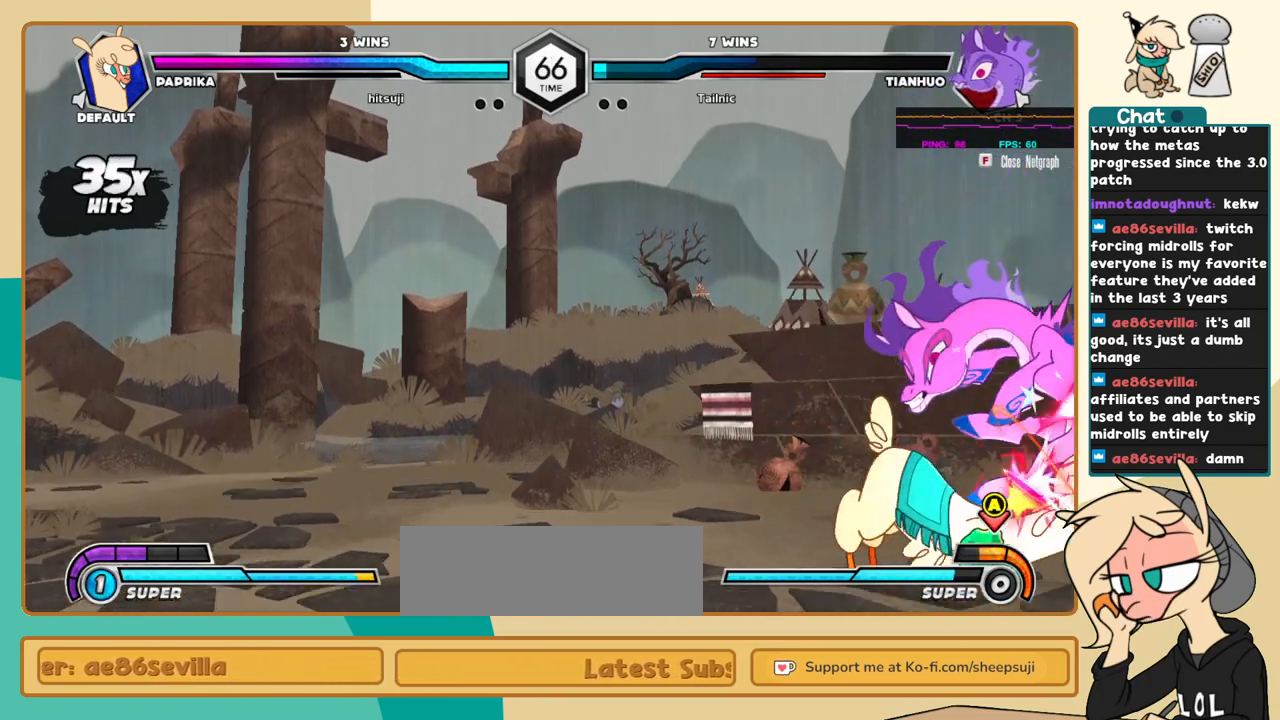
{"keys": ["k", "l"], "events": [[34, "a", "down"], [117, "a", "up"], [167, "k", "down"], [317, "c", "down"], [350, "c", "up"]]}
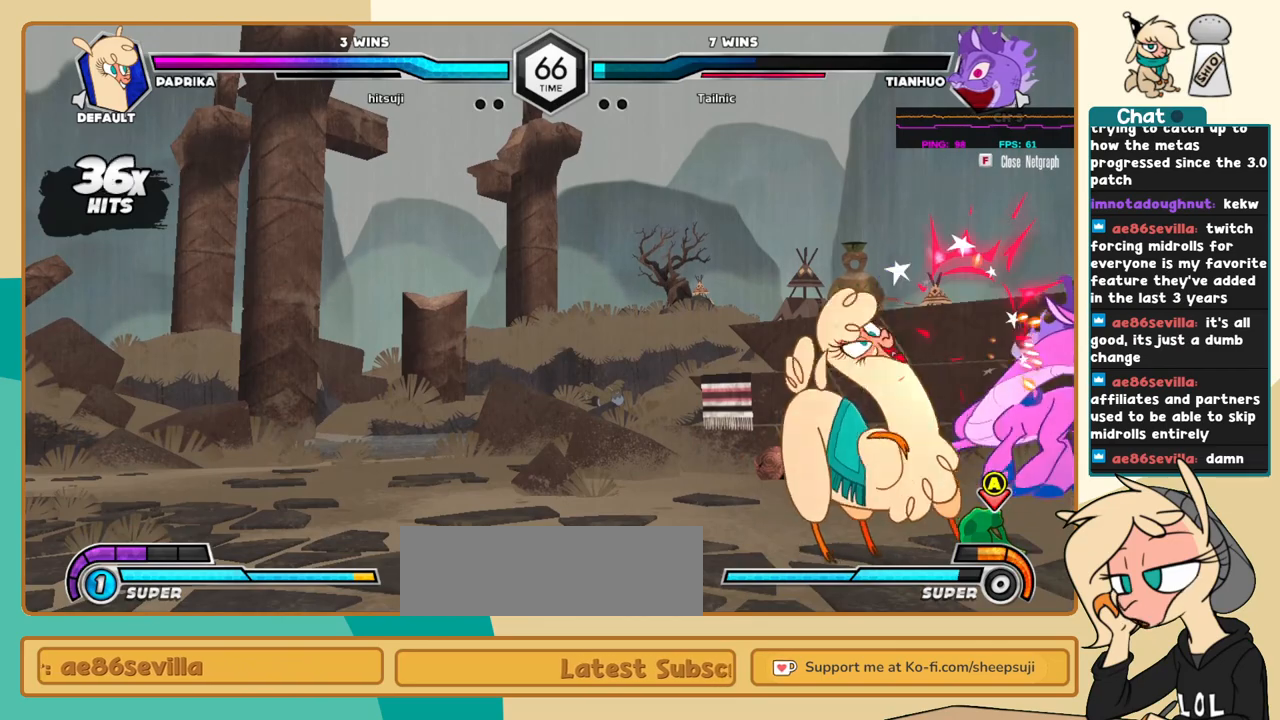
{"keys": [], "events": [[334, "k", "up"], [367, "i", "down"], [367, "s", "down"], [467, "i", "up"], [467, "l", "up"], [467, "s", "up"]]}
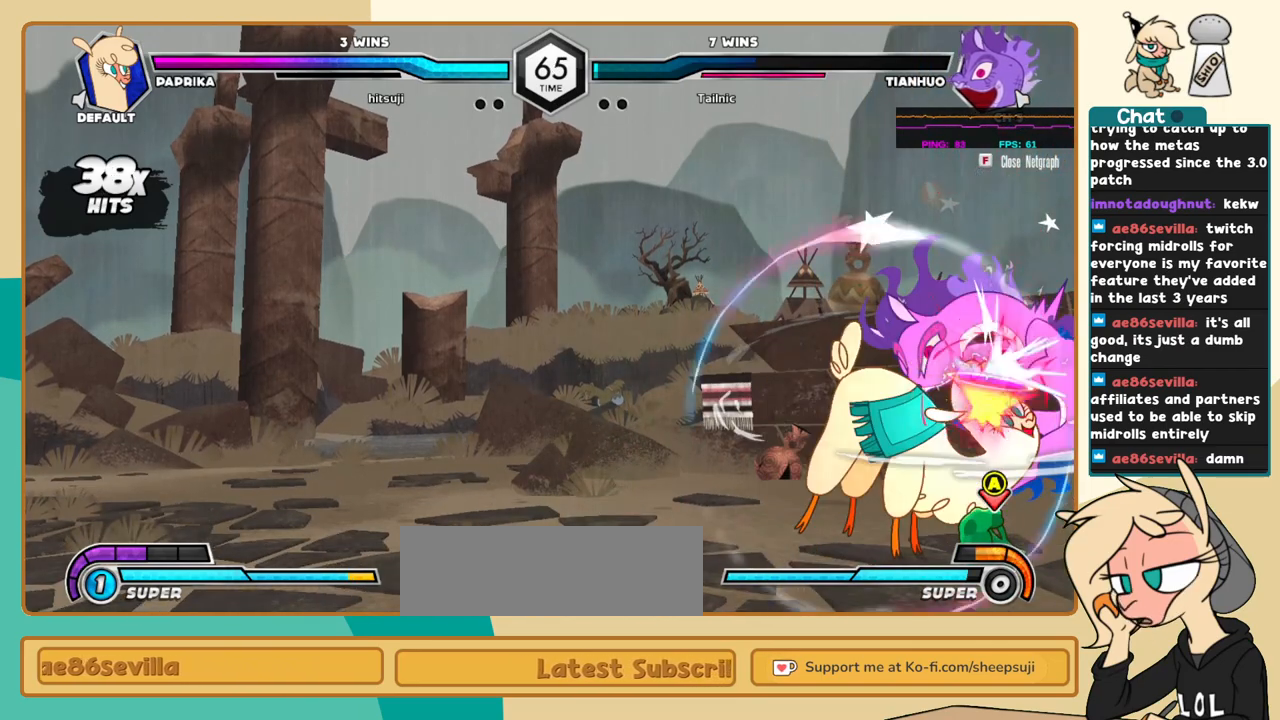
{"keys": ["j", "k"], "events": [[17, "j", "down"], [150, "k", "down"]]}
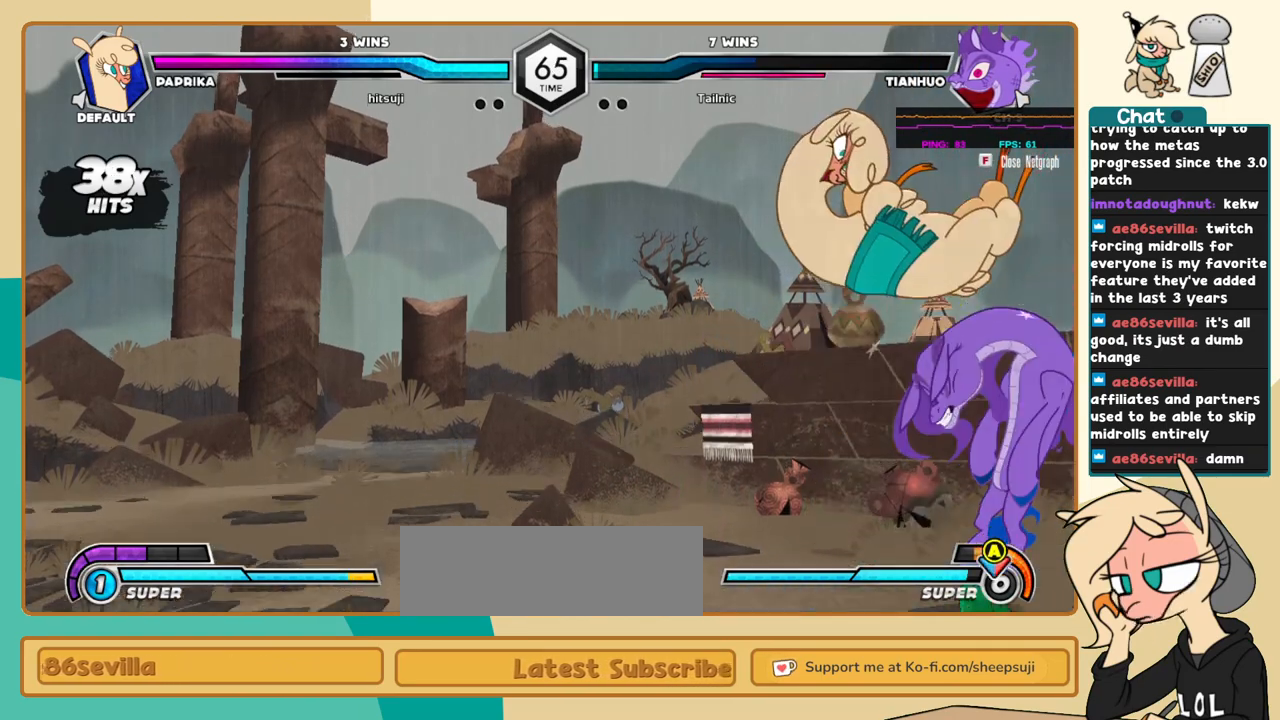
{"keys": ["j", "k"], "events": []}
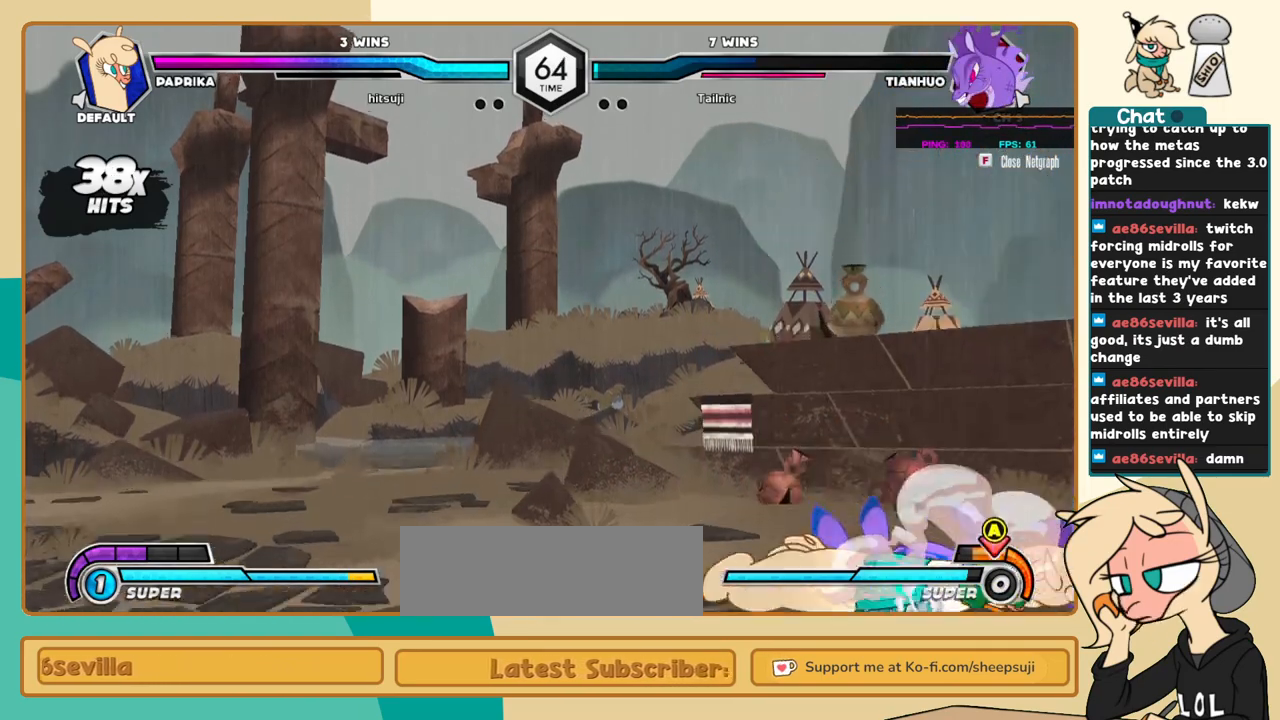
{"keys": ["j"], "events": [[417, "k", "up"]]}
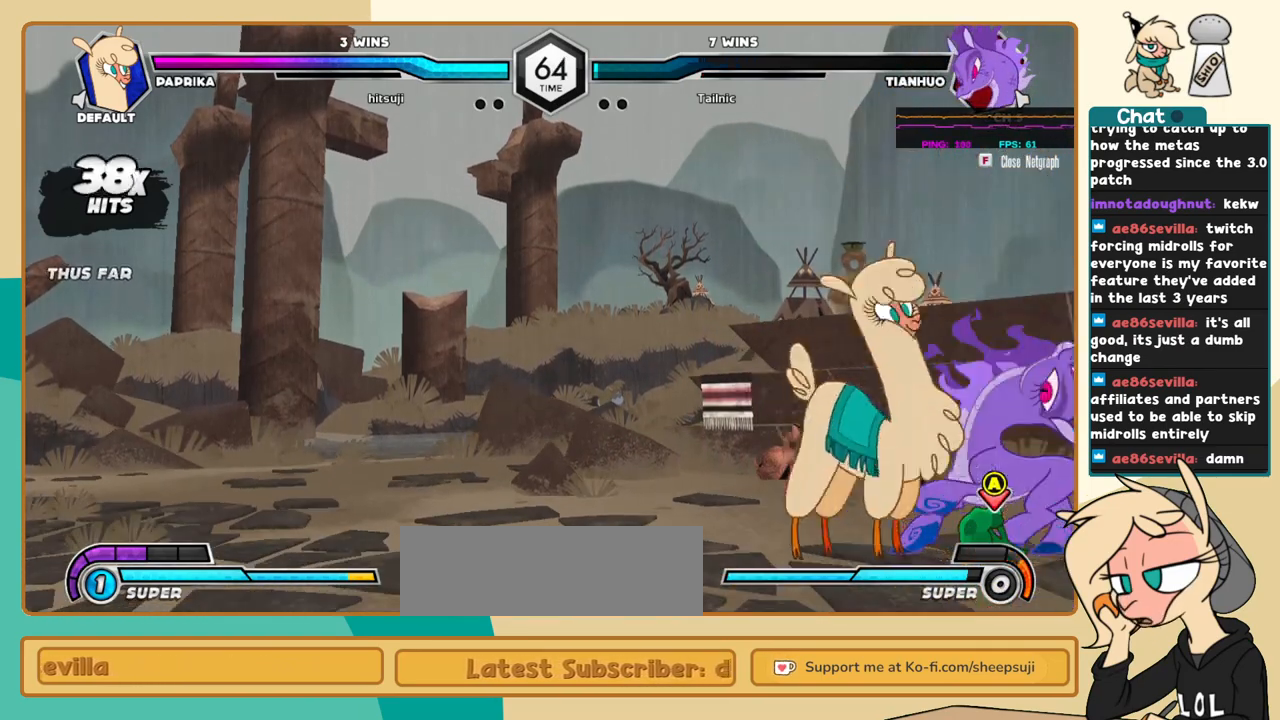
{"keys": ["j", "k"], "events": [[17, "i", "down"], [17, "s", "down"], [67, "i", "up"], [67, "s", "up"], [100, "k", "down"]]}
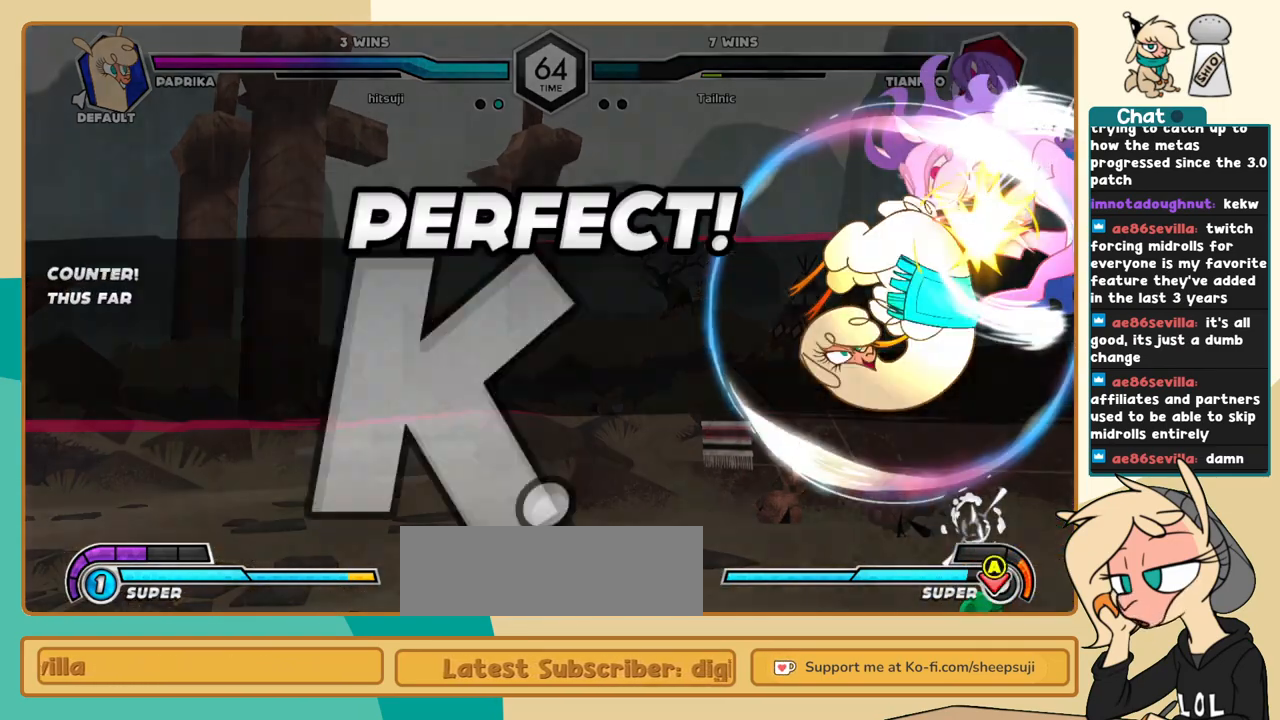
{"keys": [], "events": [[500, "j", "up"], [500, "k", "up"]]}
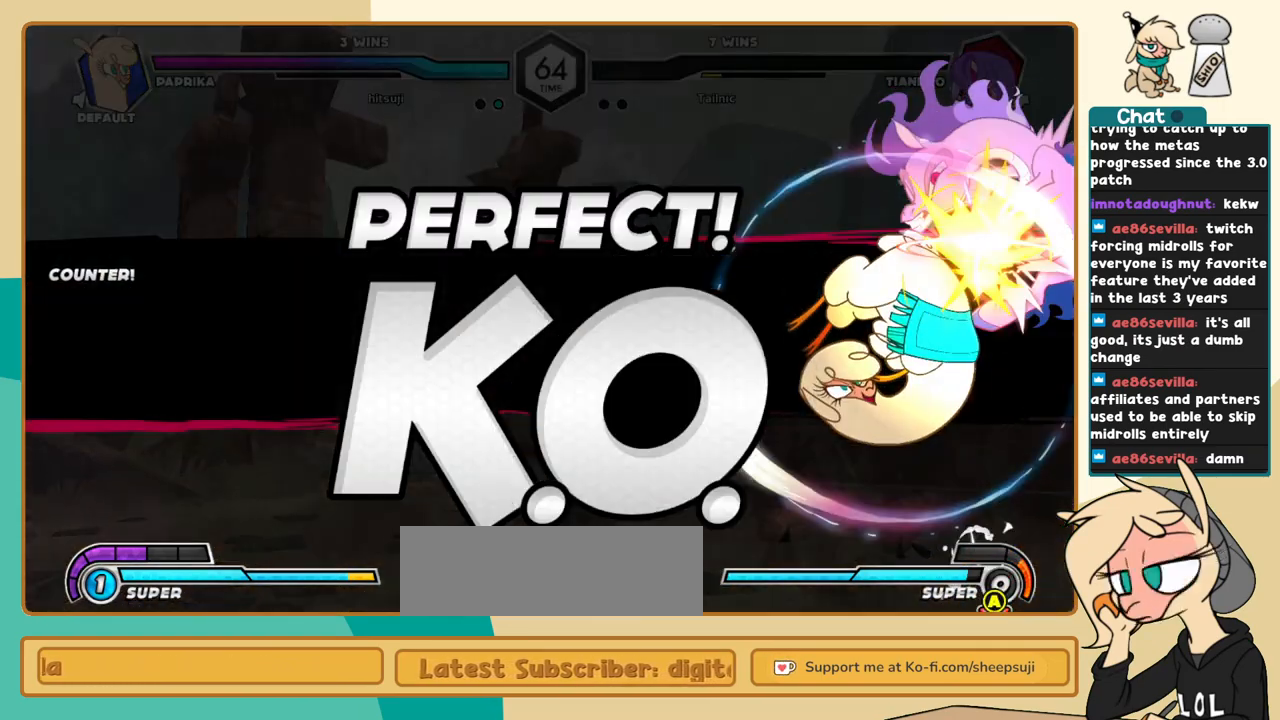
{"keys": [], "events": [[84, "l", "down"], [134, "k", "down"], [184, "j", "down"], [234, "k", "up"], [234, "l", "up"], [467, "j", "up"]]}
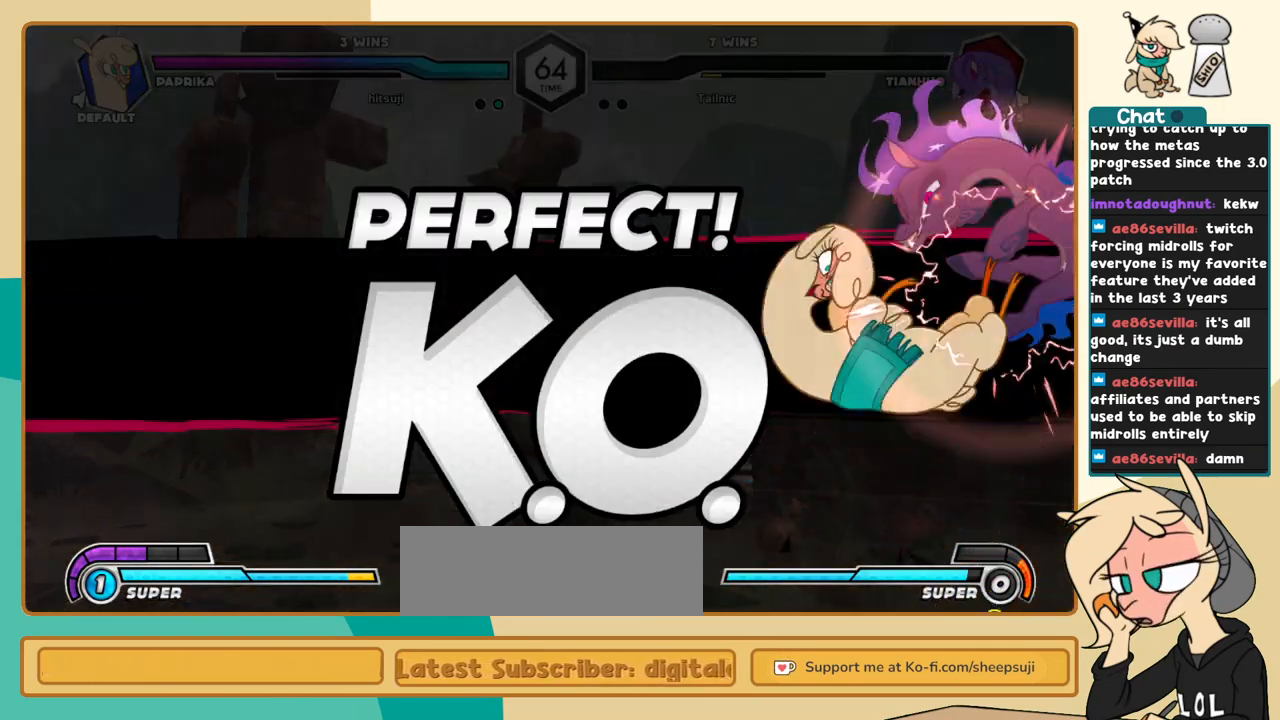
{"keys": ["j"], "events": [[350, "l", "down"], [384, "k", "down"], [434, "j", "down"], [434, "k", "up"], [434, "l", "up"]]}
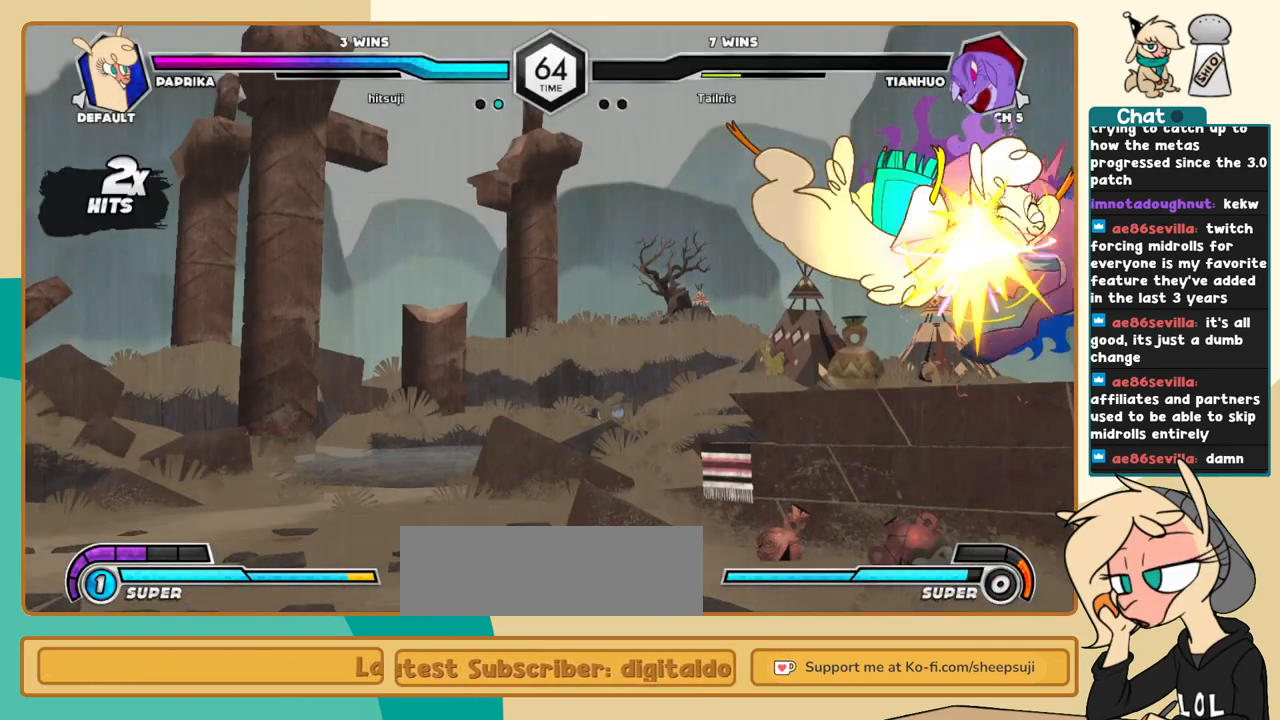
{"keys": [], "events": [[34, "j", "up"]]}
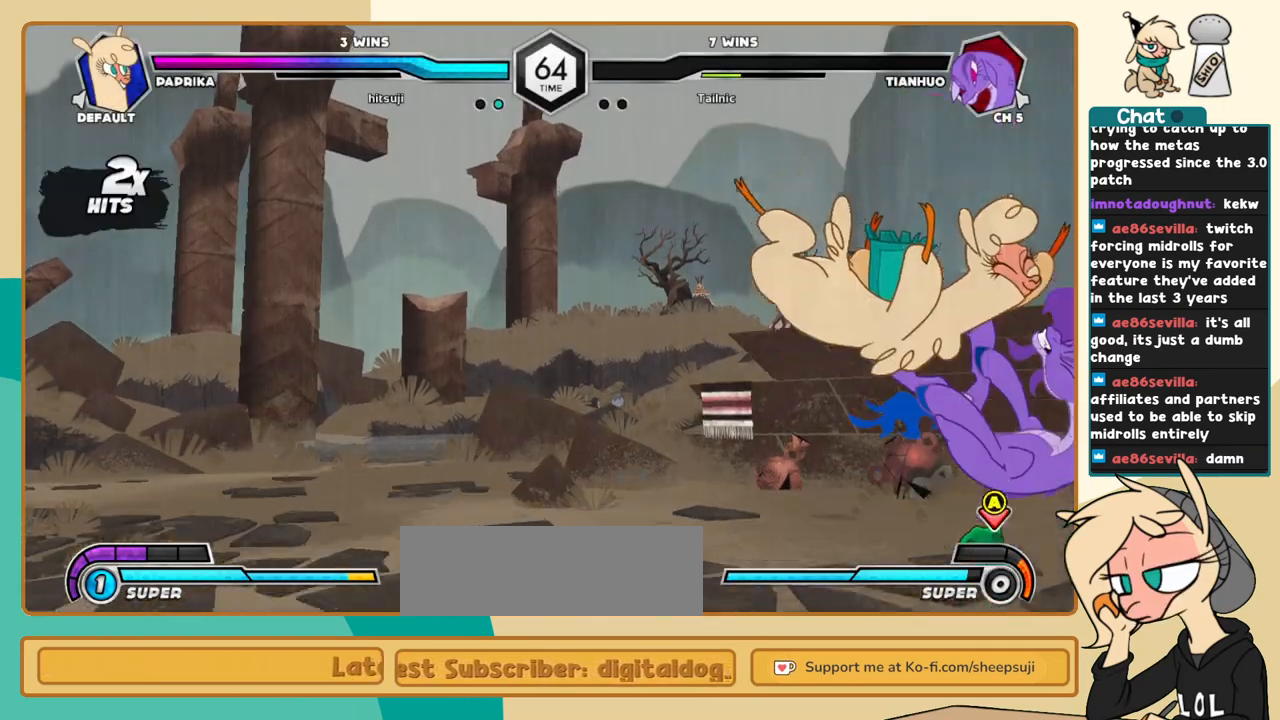
{"keys": ["l"], "events": [[367, "k", "down"], [417, "k", "up"], [467, "l", "down"]]}
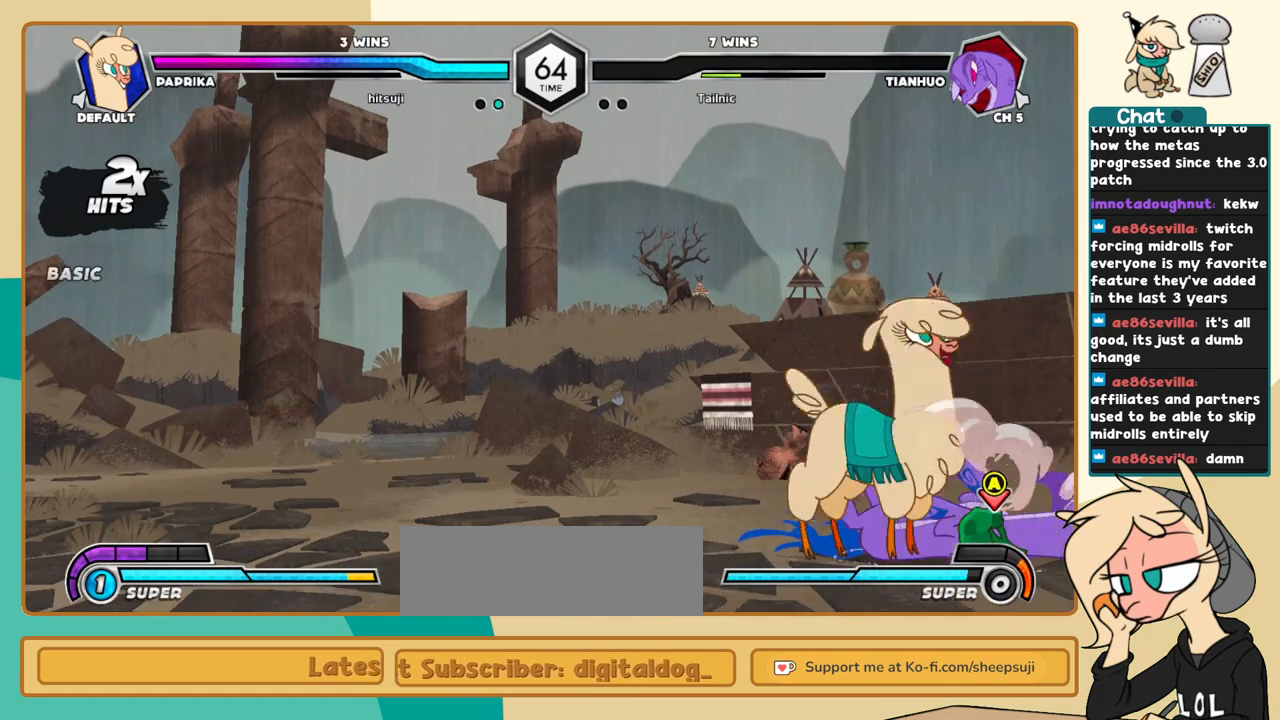
{"keys": ["j"], "events": [[17, "i", "down"], [67, "i", "up"], [67, "j", "down"], [67, "l", "up"]]}
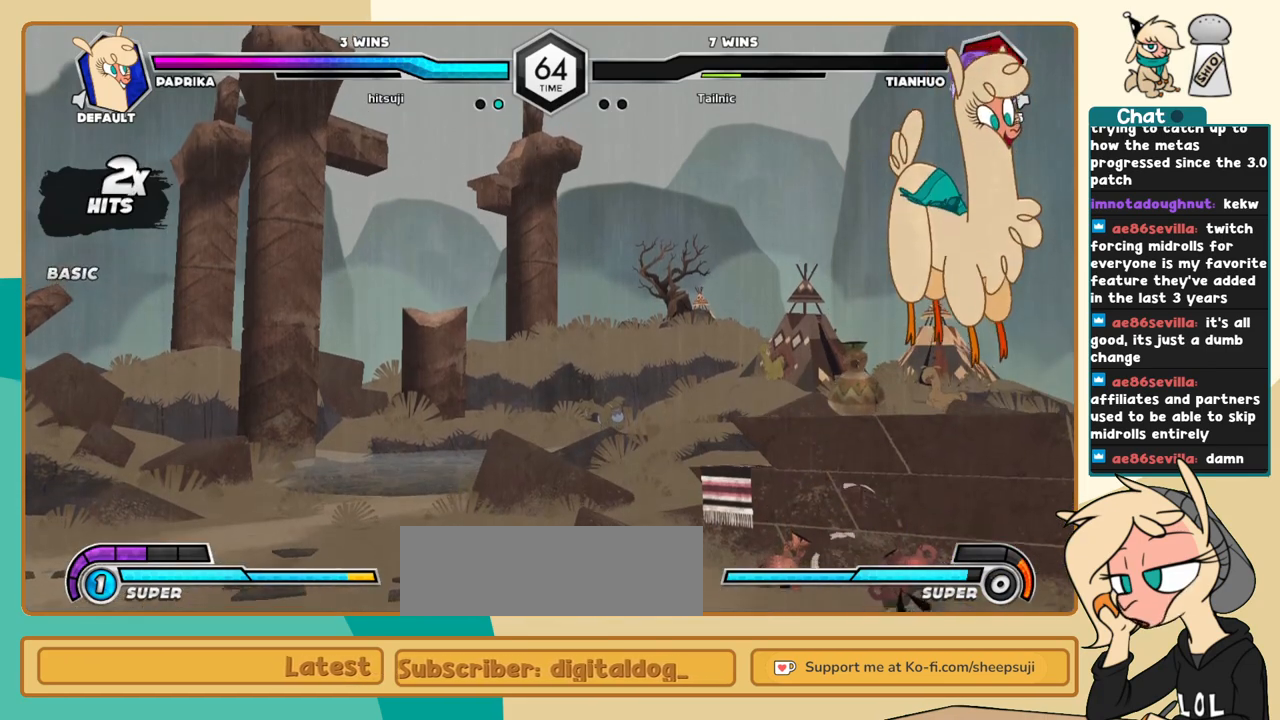
{"keys": ["j", "k"], "events": [[350, "a", "down"], [400, "a", "up"], [500, "k", "down"]]}
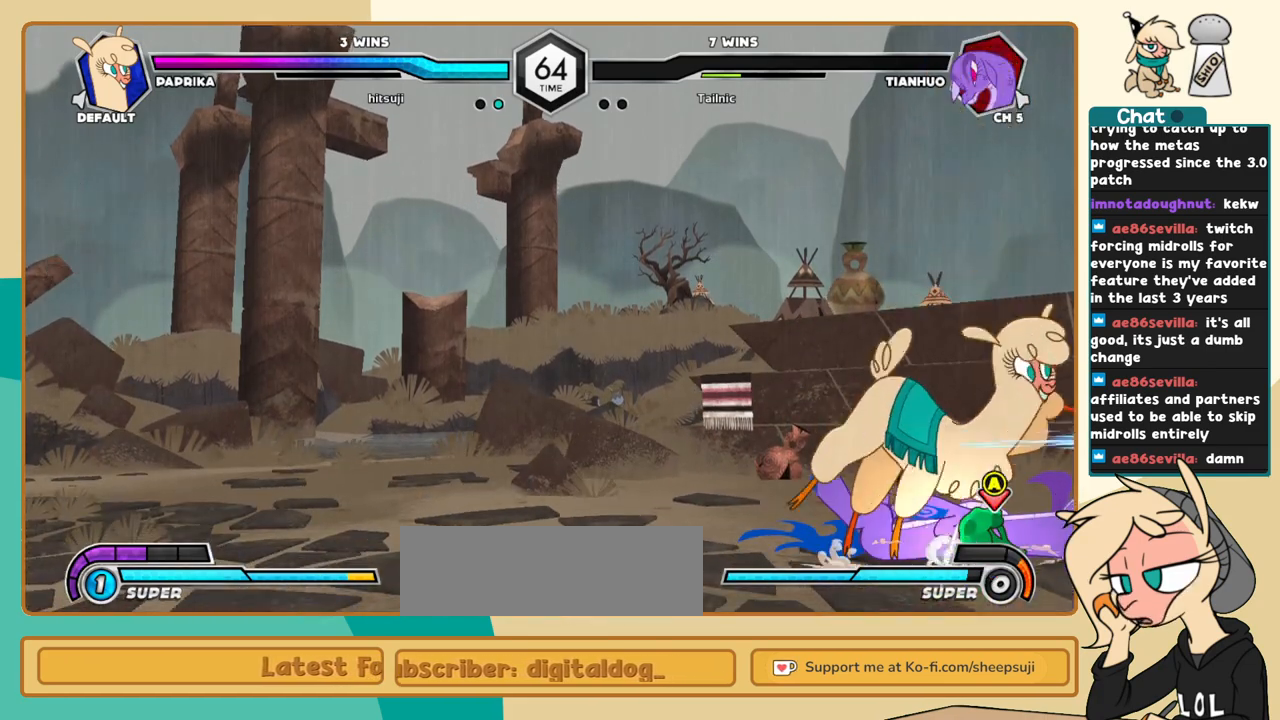
{"keys": ["j", "k"], "events": []}
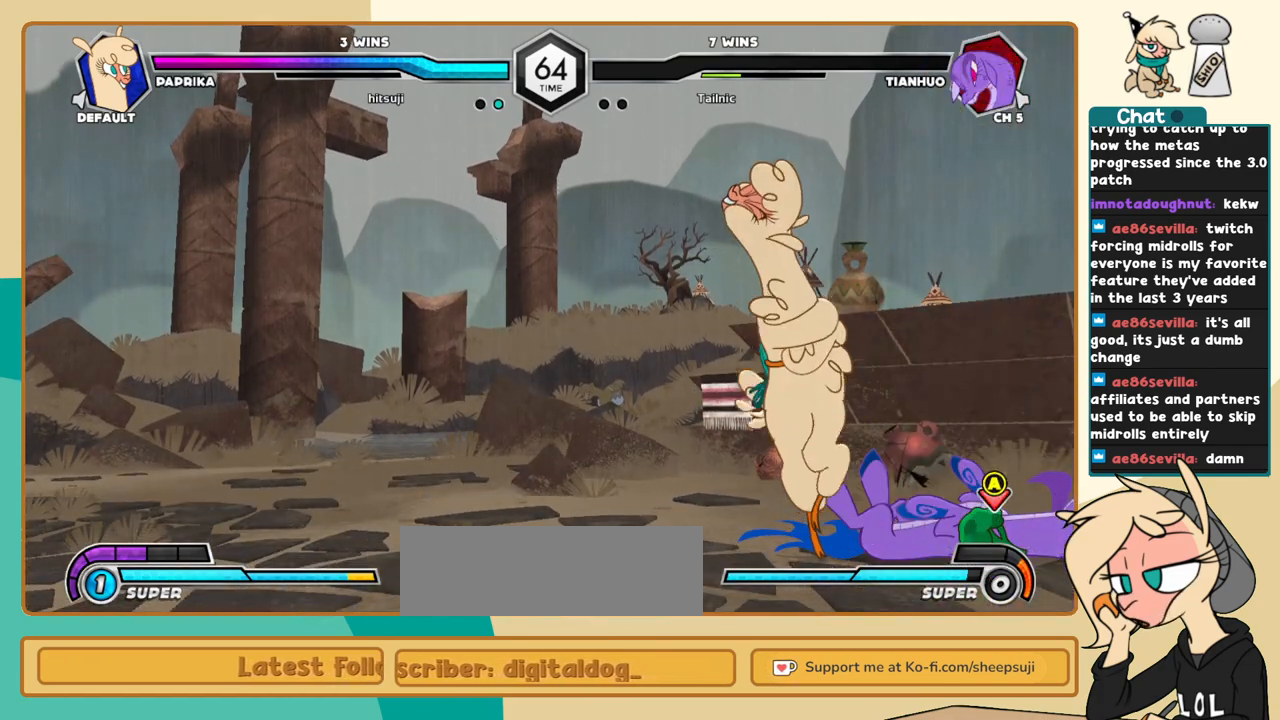
{"keys": ["j"], "events": [[17, "k", "up"], [67, "j", "up"], [200, "l", "down"], [250, "k", "down"], [300, "j", "down"], [300, "k", "up"], [300, "l", "up"]]}
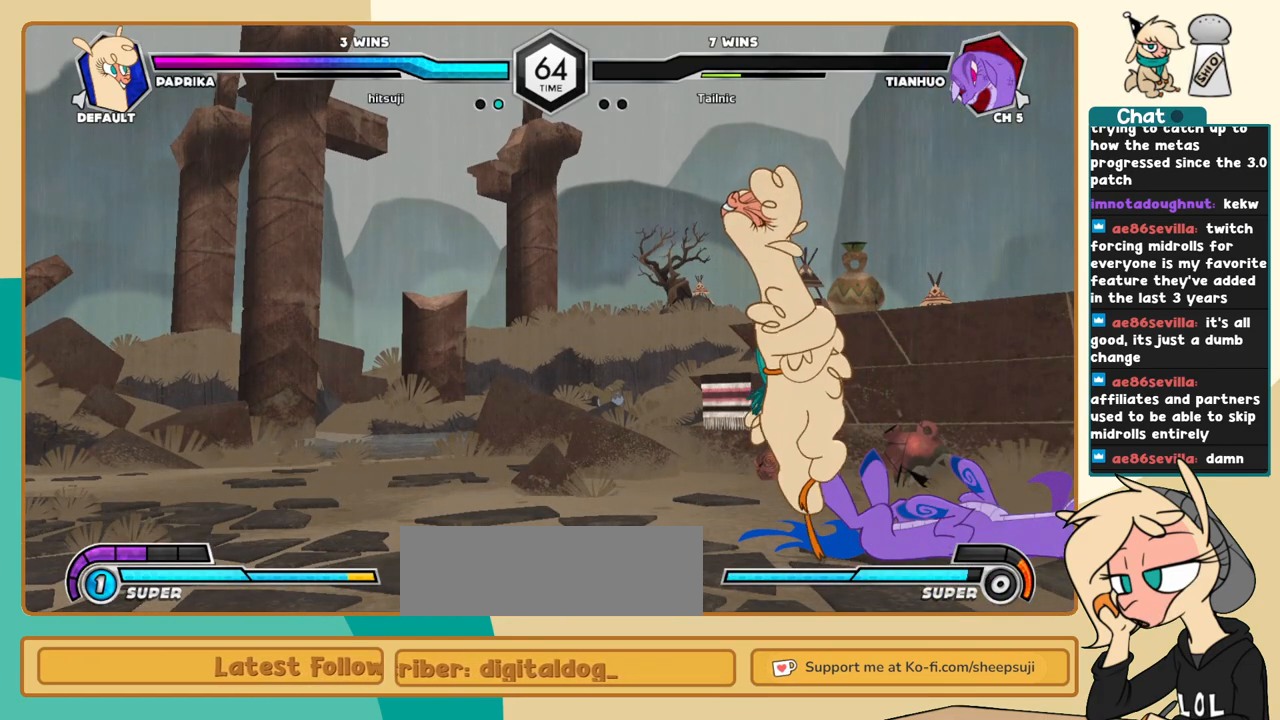
{"keys": [], "events": [[500, "j", "up"]]}
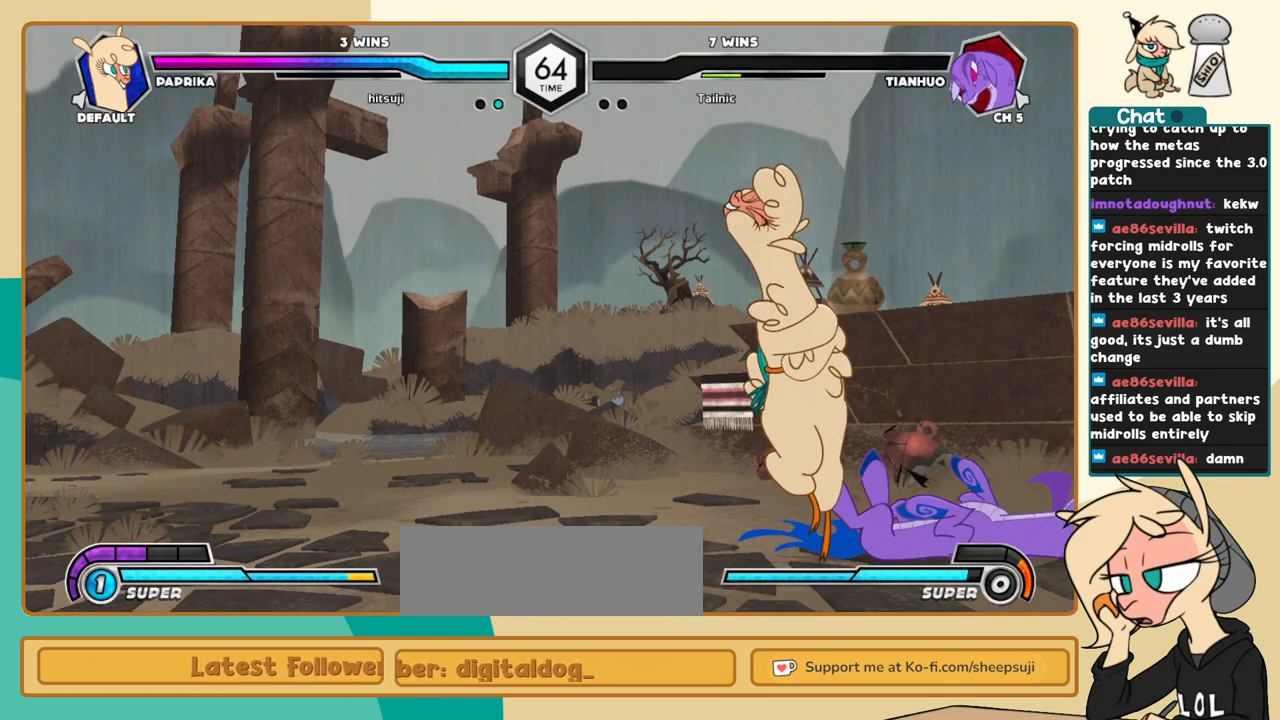
{"keys": [], "events": []}
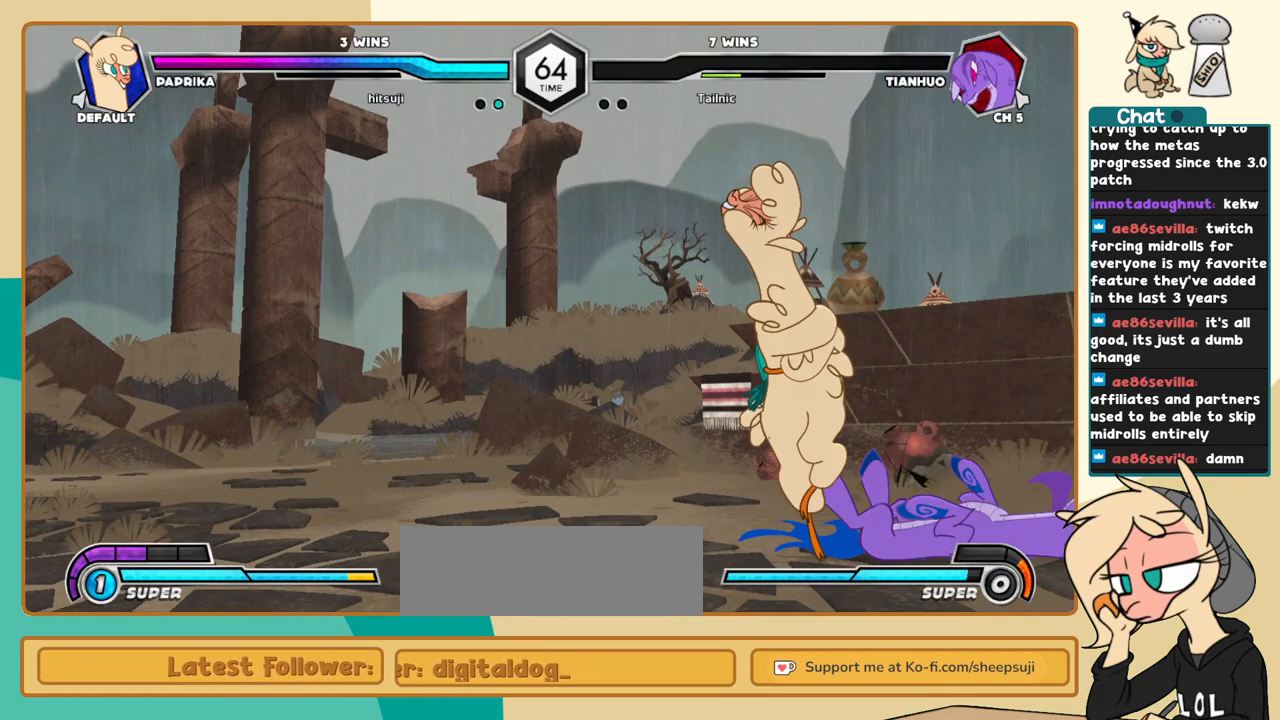
{"keys": [], "events": []}
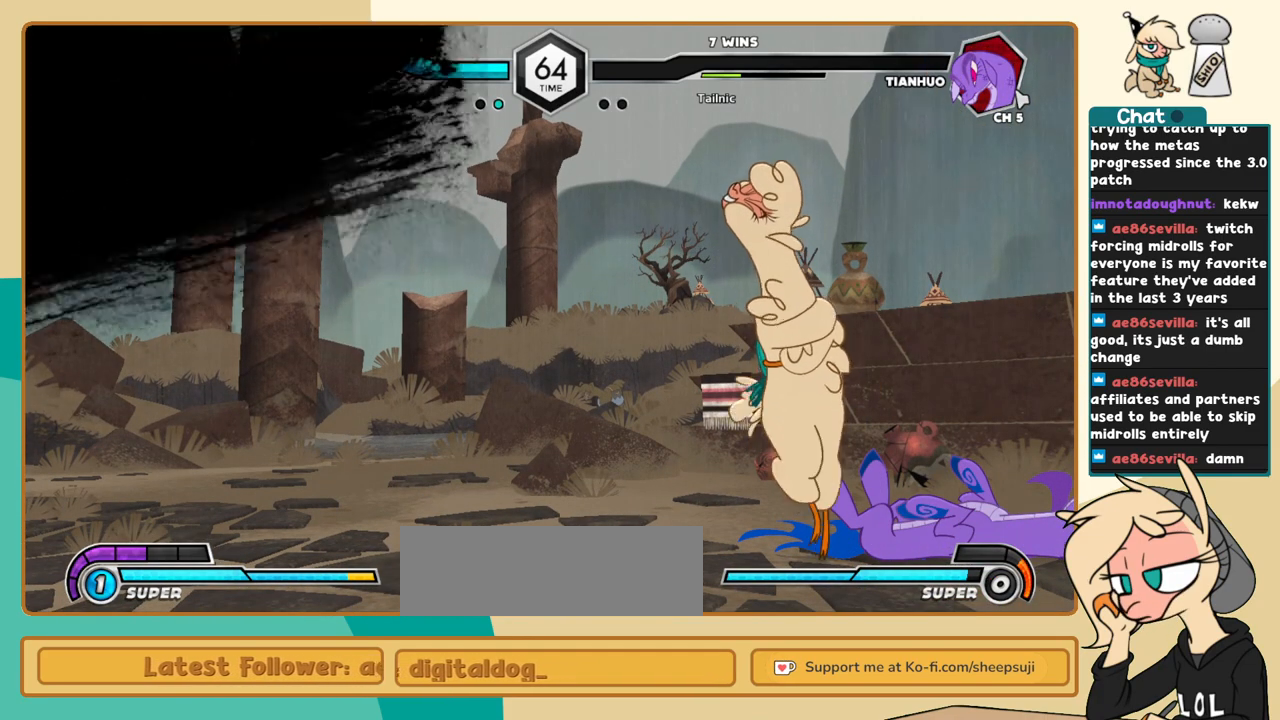
{"keys": [], "events": []}
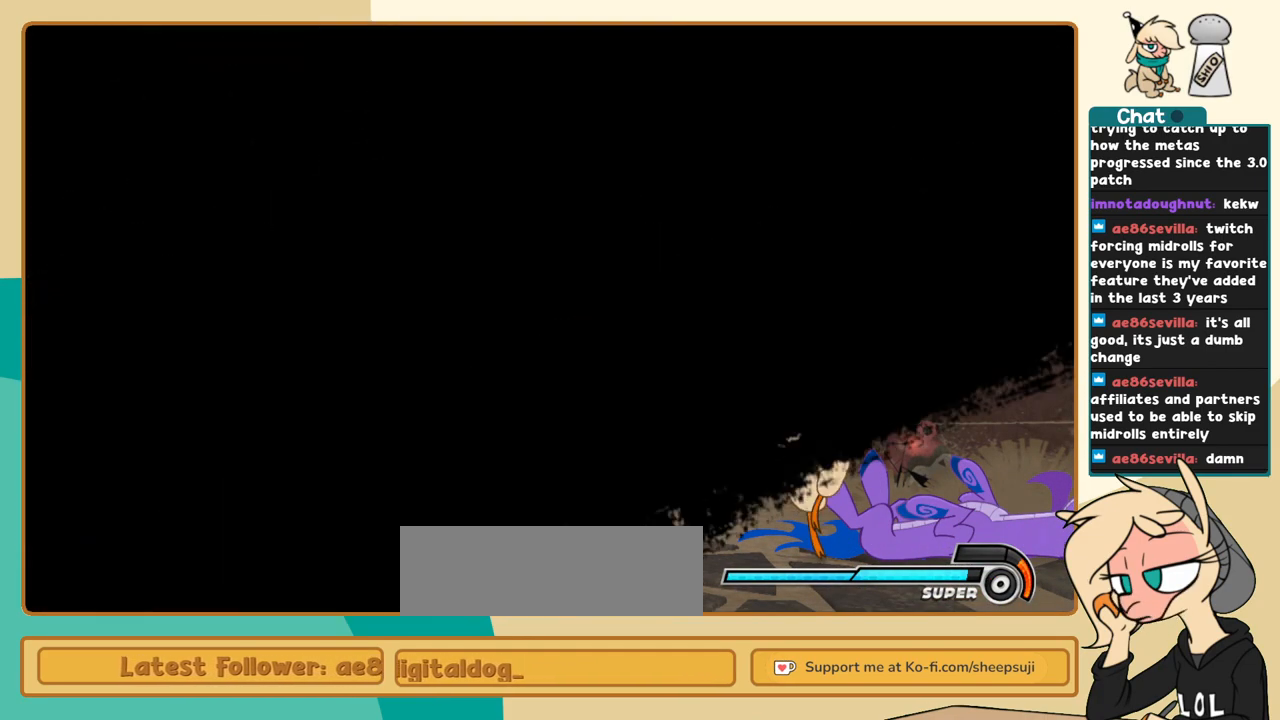
{"keys": [], "events": []}
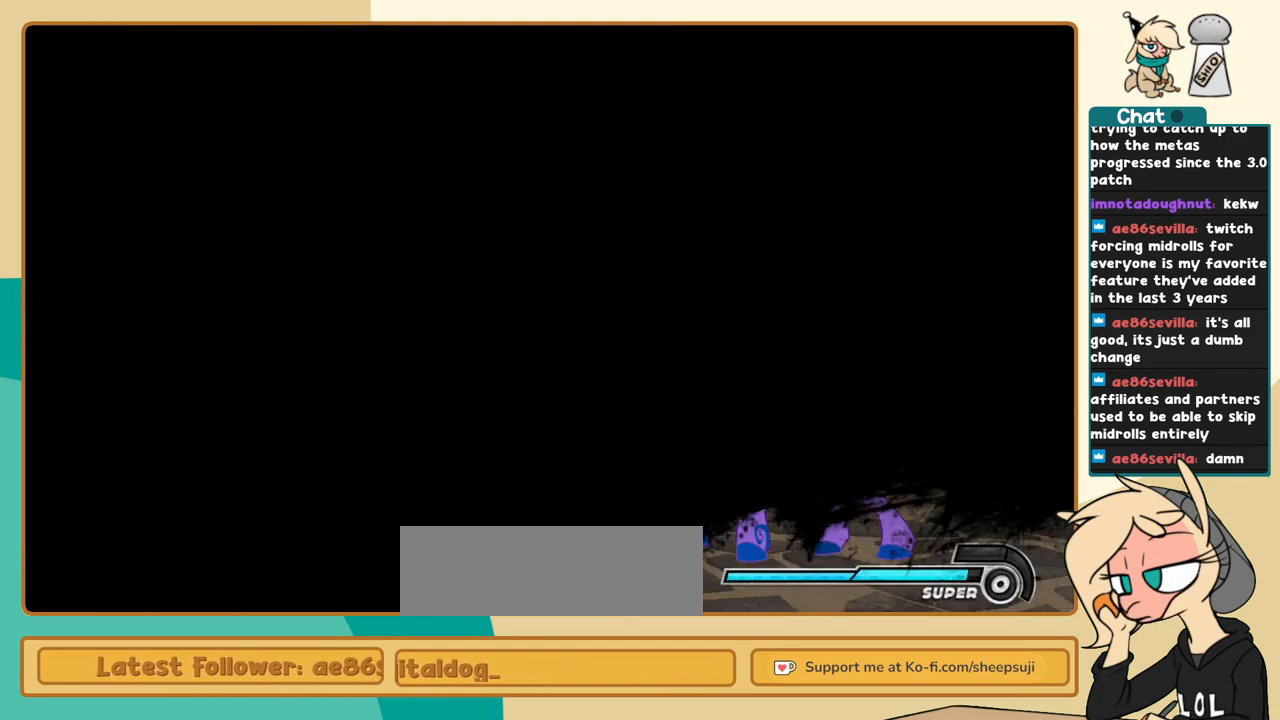
{"keys": [], "events": []}